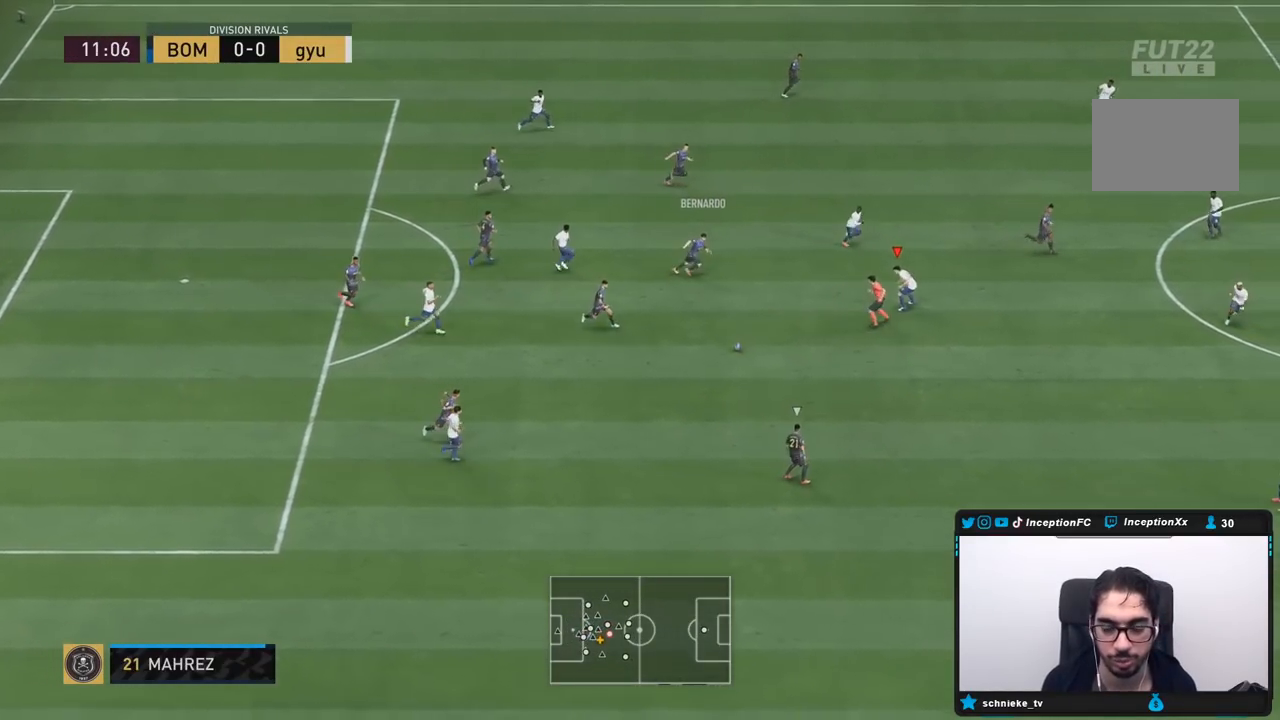
Gameplay with a controller (PlayStation layout); each line is a JSON object with the inputs held at the frame after it. "events" lists button and stick changes between this image and that frame as [ms after this image, input, new state], when the widget could be followed in between. Not read: L3 R3.
{"buttons": ["R2"], "left_stick": "down-right", "right_stick": "center", "events": [[67, "R1", "down"], [217, "L2", "up"], [367, "R1", "up"]]}
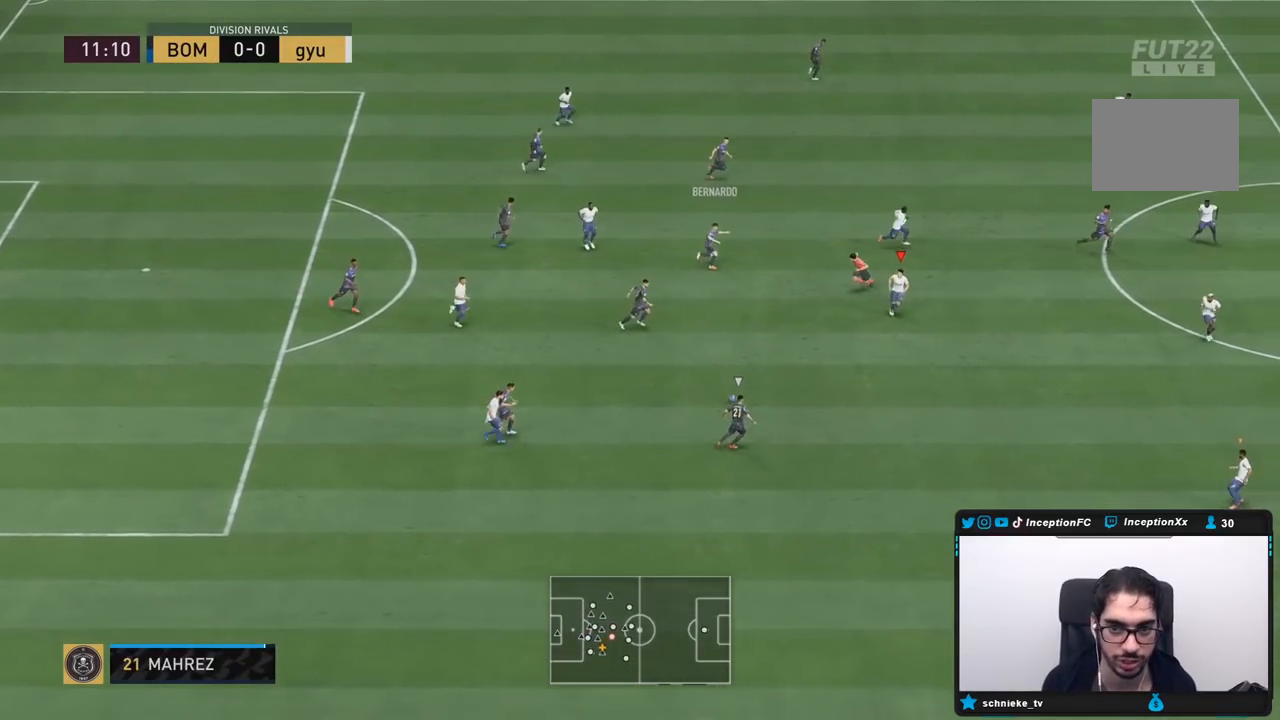
{"buttons": ["R1", "R2"], "left_stick": "down-right", "right_stick": "center", "events": [[33, "R1", "down"]]}
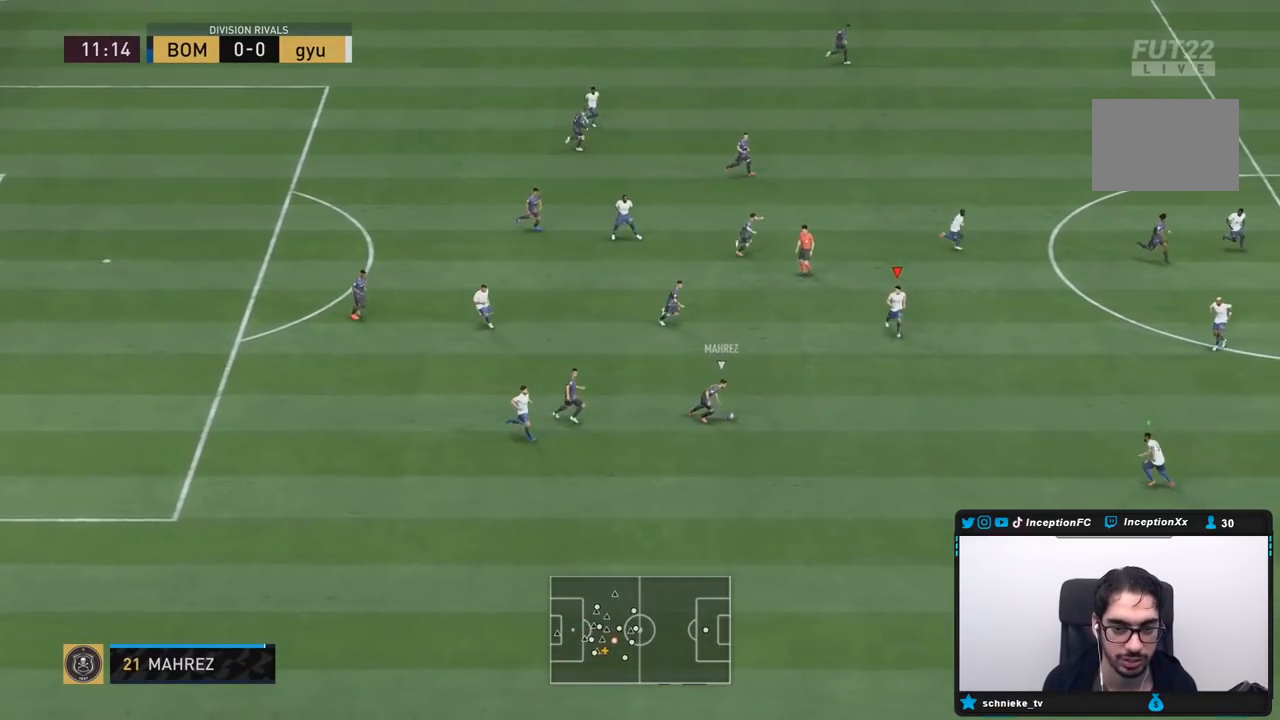
{"buttons": ["L2", "R1", "R2"], "left_stick": "down", "right_stick": "center", "events": [[33, "R1", "up"], [150, "R2", "up"], [167, "L2", "down"], [267, "R1", "down"], [367, "R1", "up"], [383, "left_stick", "down"], [450, "R1", "down"], [450, "R2", "down"]]}
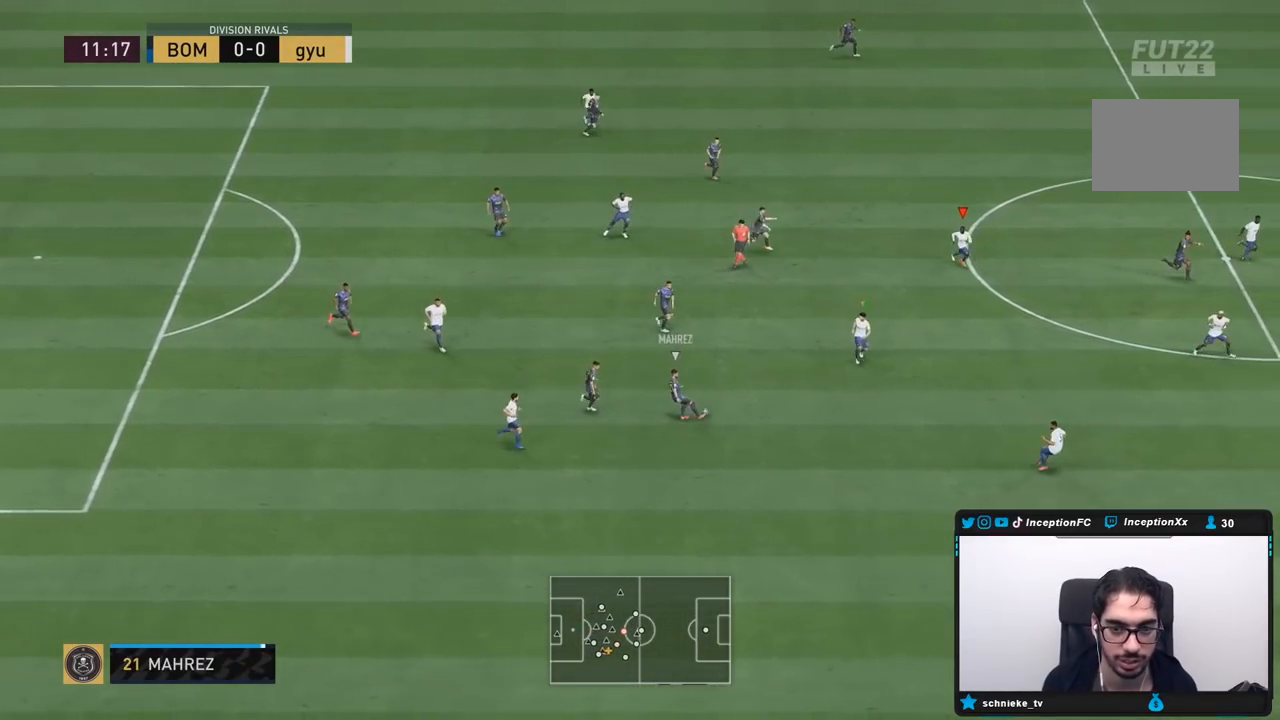
{"buttons": ["L2"], "left_stick": "down-left", "right_stick": "center", "events": [[17, "R1", "up"], [17, "R2", "up"], [117, "R1", "down"], [117, "R2", "down"], [217, "R1", "up"], [217, "R2", "up"], [350, "R1", "down"], [383, "left_stick", "down-left"], [417, "R1", "up"]]}
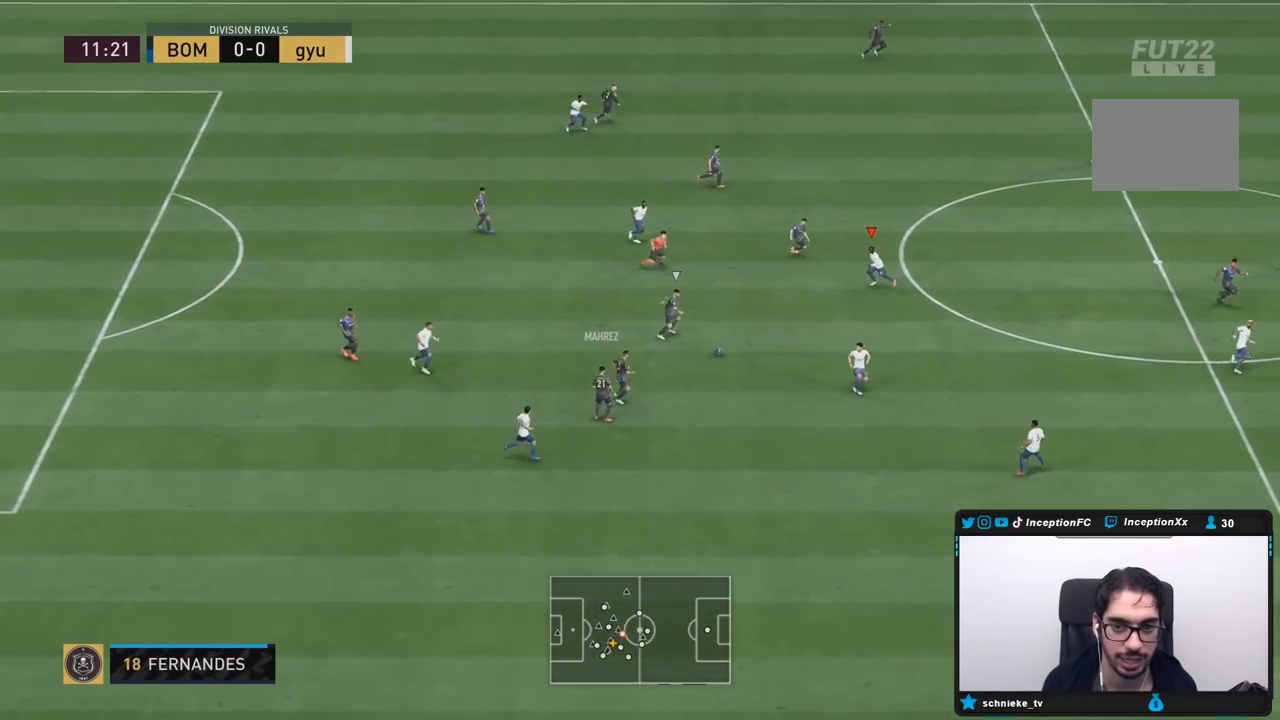
{"buttons": ["L2"], "left_stick": "down-right", "right_stick": "center", "events": [[83, "R1", "down"], [83, "R2", "down"], [217, "R1", "up"], [217, "left_stick", "down"], [267, "R2", "up"], [350, "R1", "down"], [350, "R2", "down"], [383, "left_stick", "down-right"], [467, "R1", "up"], [467, "R2", "up"]]}
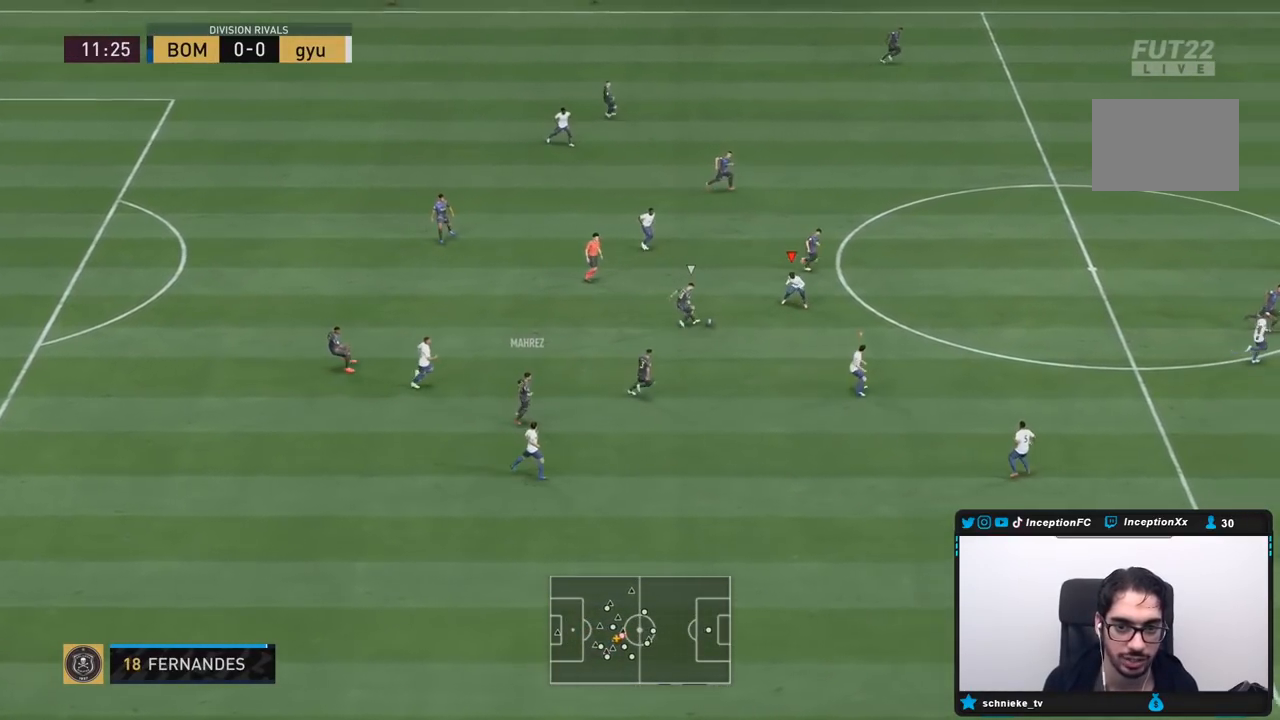
{"buttons": ["L2"], "left_stick": "right", "right_stick": "center", "events": [[233, "left_stick", "right"]]}
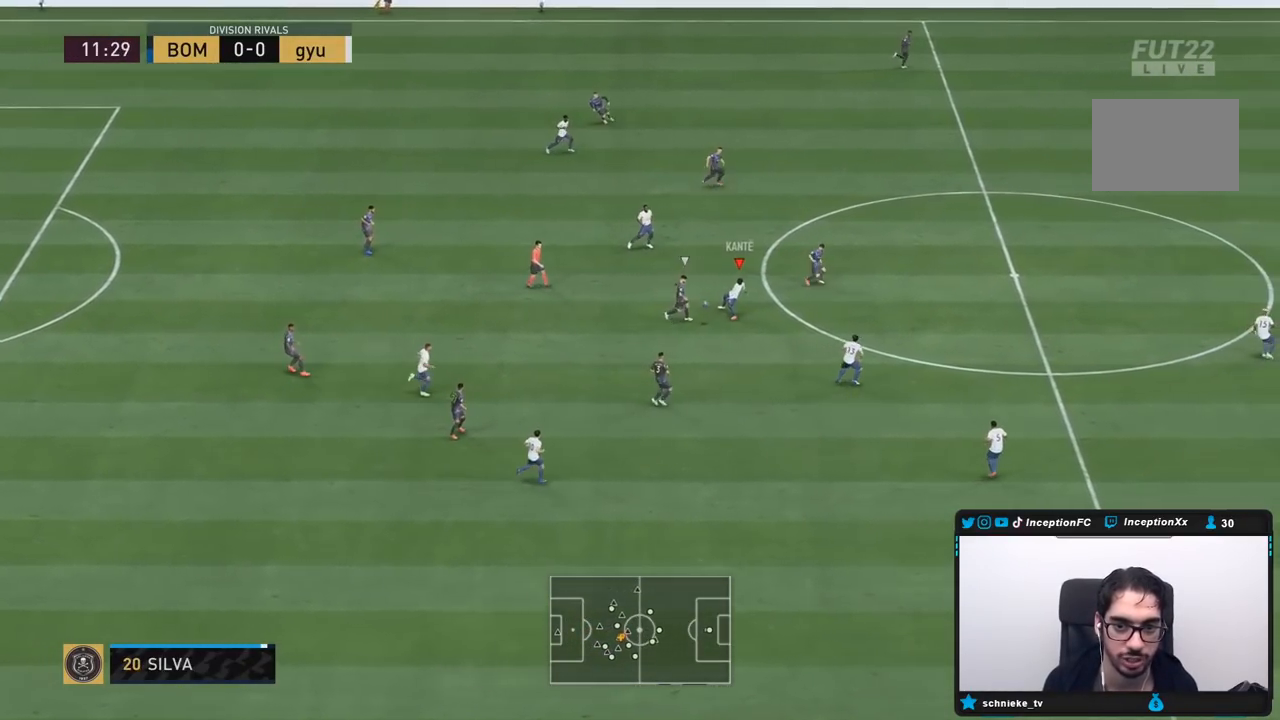
{"buttons": ["L2"], "left_stick": "down-right", "right_stick": "center", "events": [[450, "left_stick", "down-right"]]}
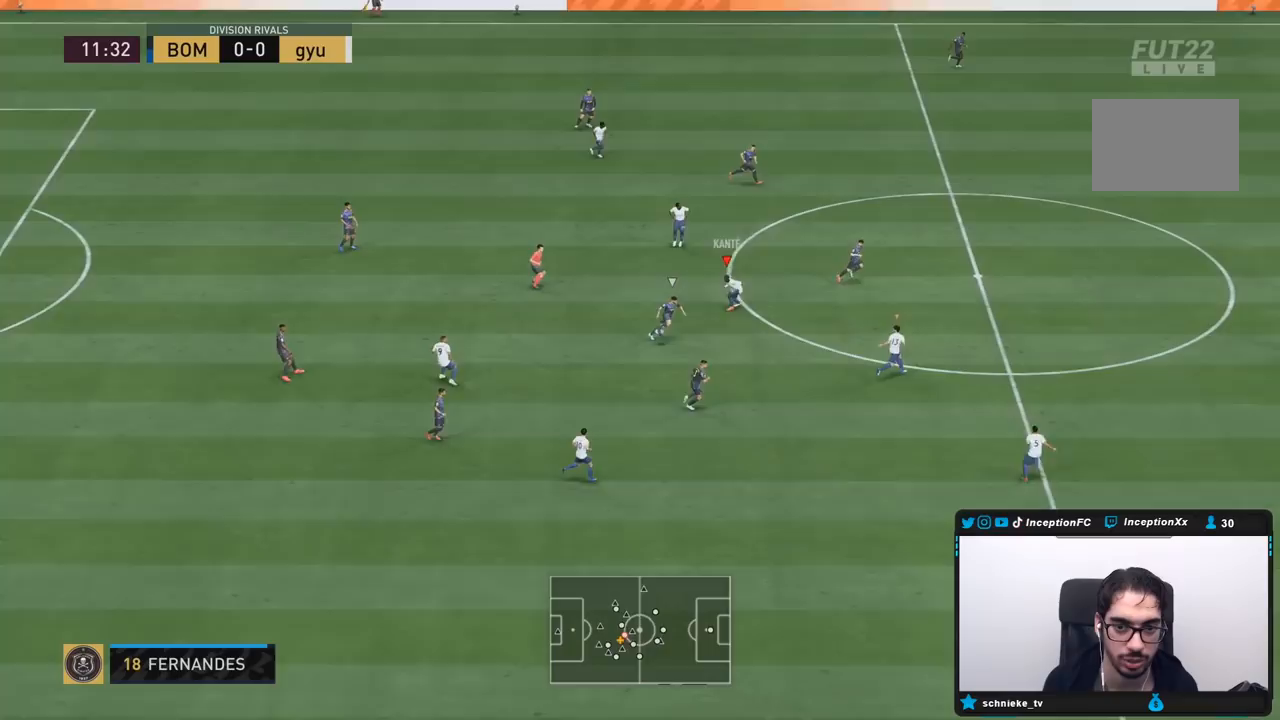
{"buttons": [], "left_stick": "center", "right_stick": "center", "events": [[67, "R2", "down"], [117, "L2", "up"], [117, "R2", "up"], [283, "left_stick", "center"]]}
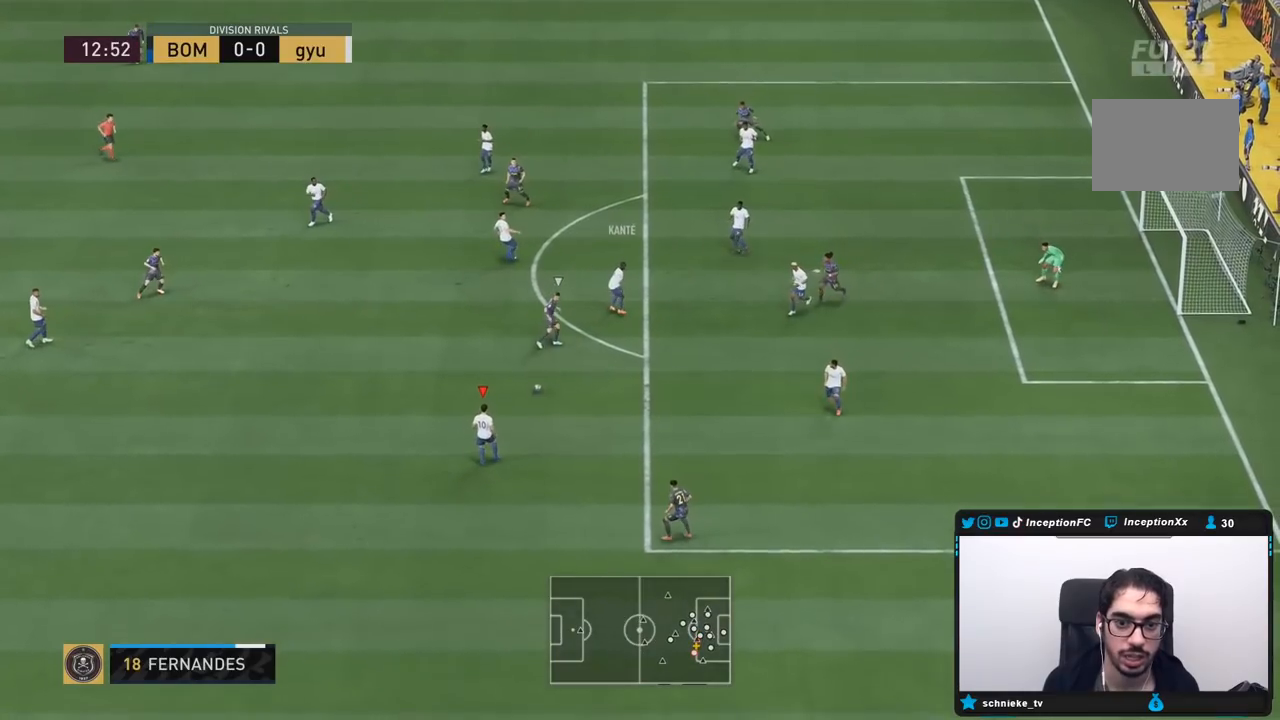
{"buttons": ["CROSS", "CIRCLE"], "left_stick": "down-left", "right_stick": "center", "events": [[133, "left_stick", "down-left"], [433, "CIRCLE", "down"], [500, "CROSS", "down"]]}
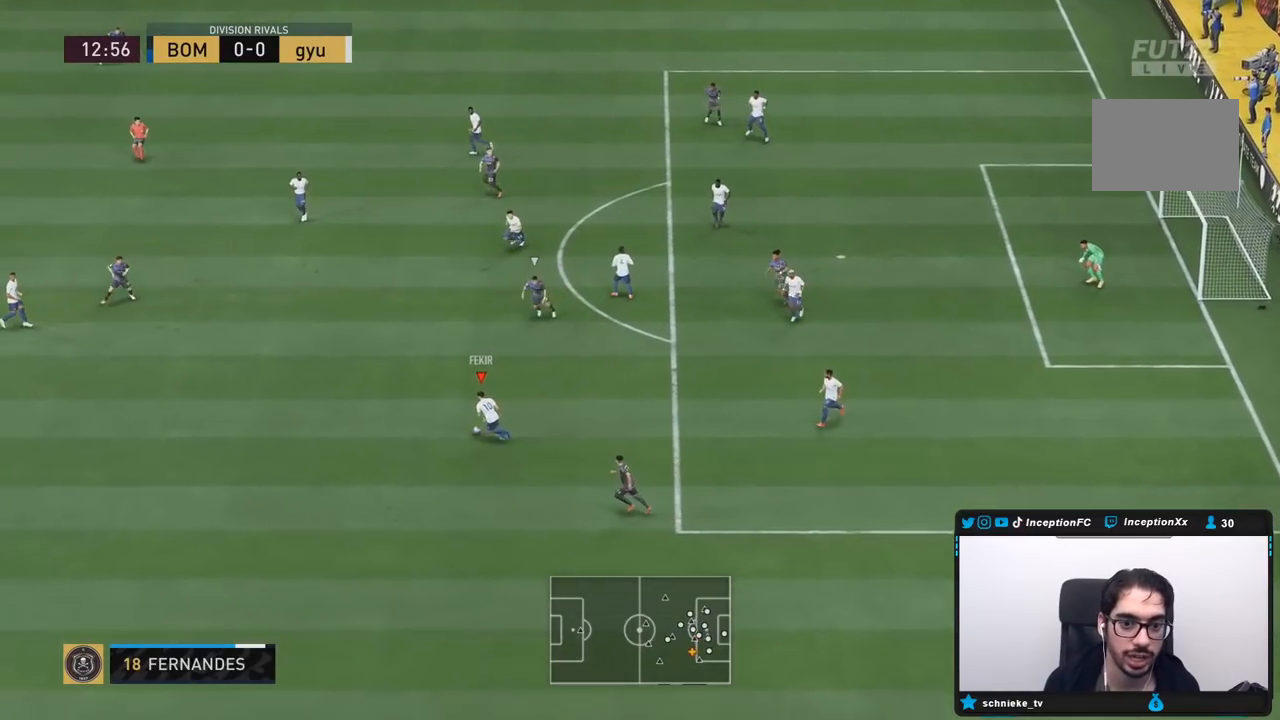
{"buttons": [], "left_stick": "down", "right_stick": "center", "events": [[33, "left_stick", "down"], [67, "CIRCLE", "up"], [200, "CROSS", "up"]]}
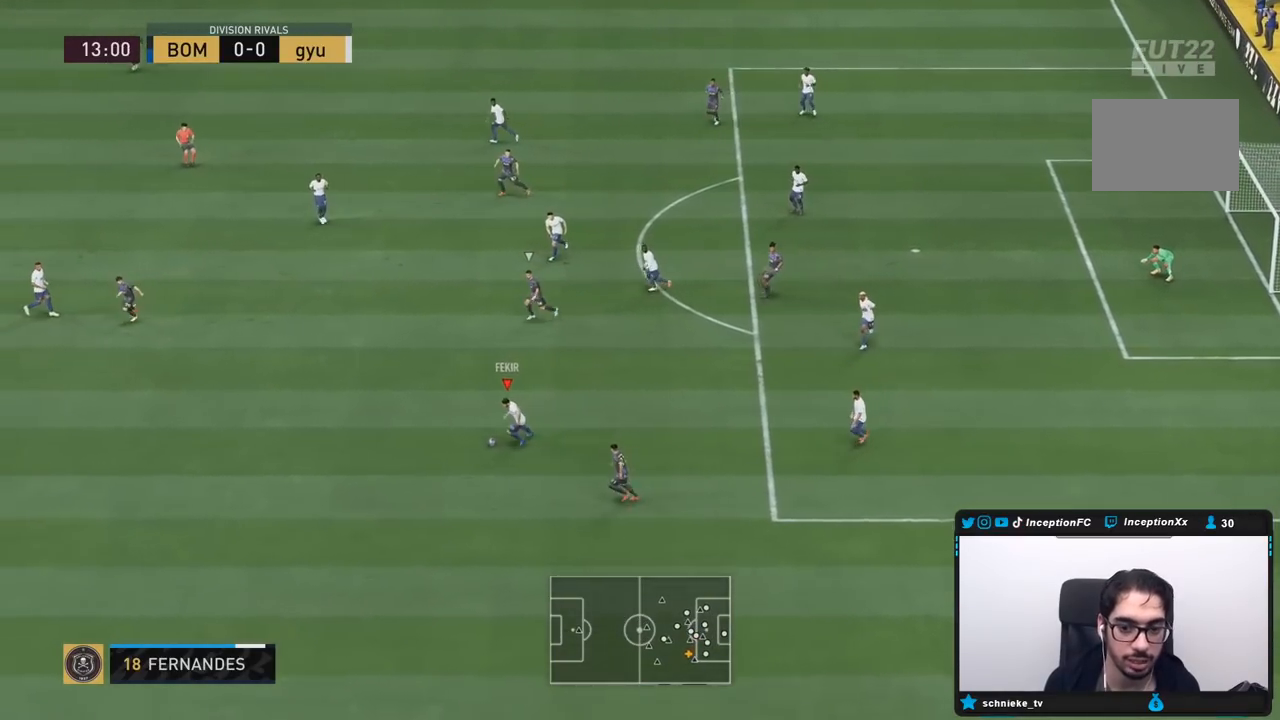
{"buttons": ["R2"], "left_stick": "down", "right_stick": "center", "events": [[50, "R2", "down"]]}
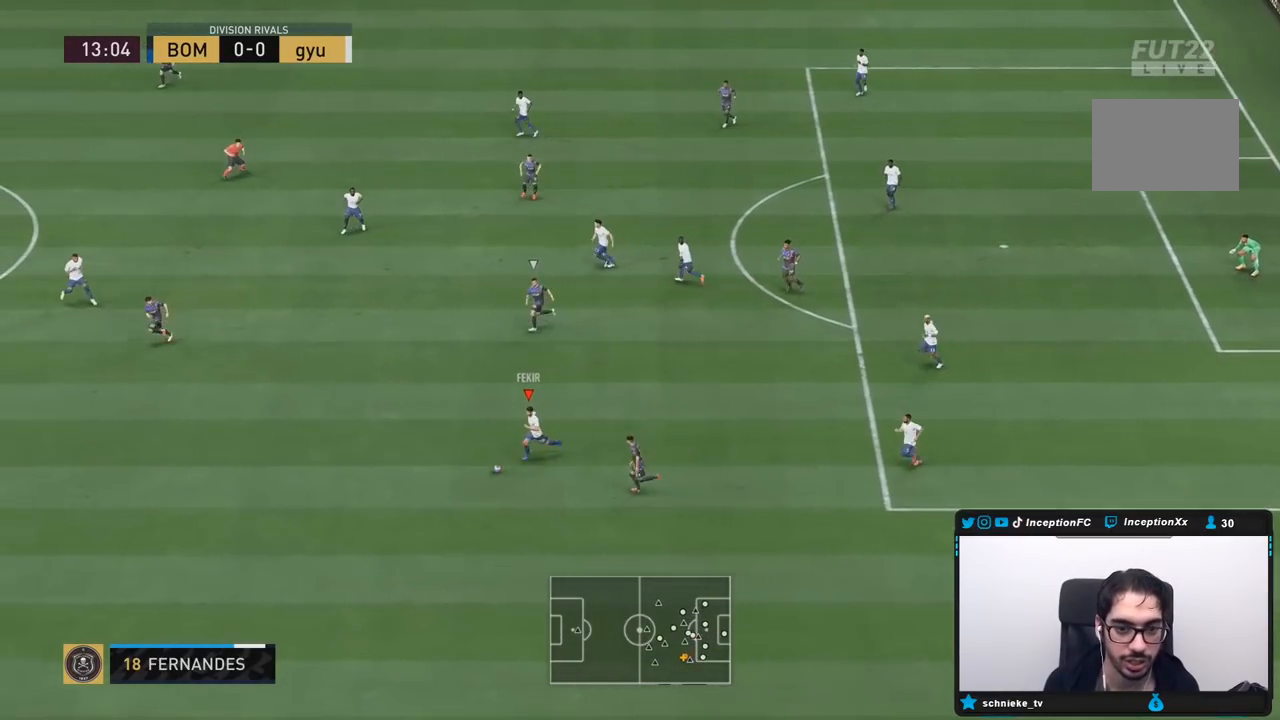
{"buttons": ["R2"], "left_stick": "down-left", "right_stick": "center", "events": [[350, "left_stick", "down-left"]]}
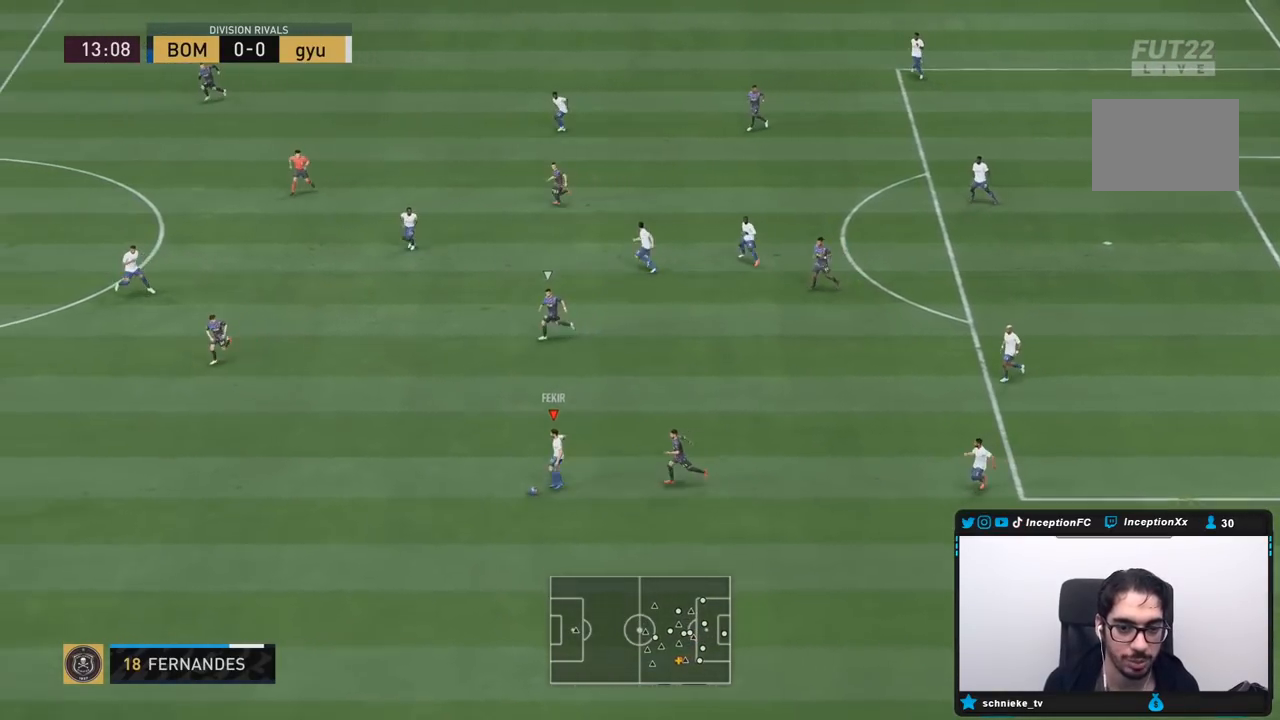
{"buttons": ["R2"], "left_stick": "down-left", "right_stick": "center", "events": []}